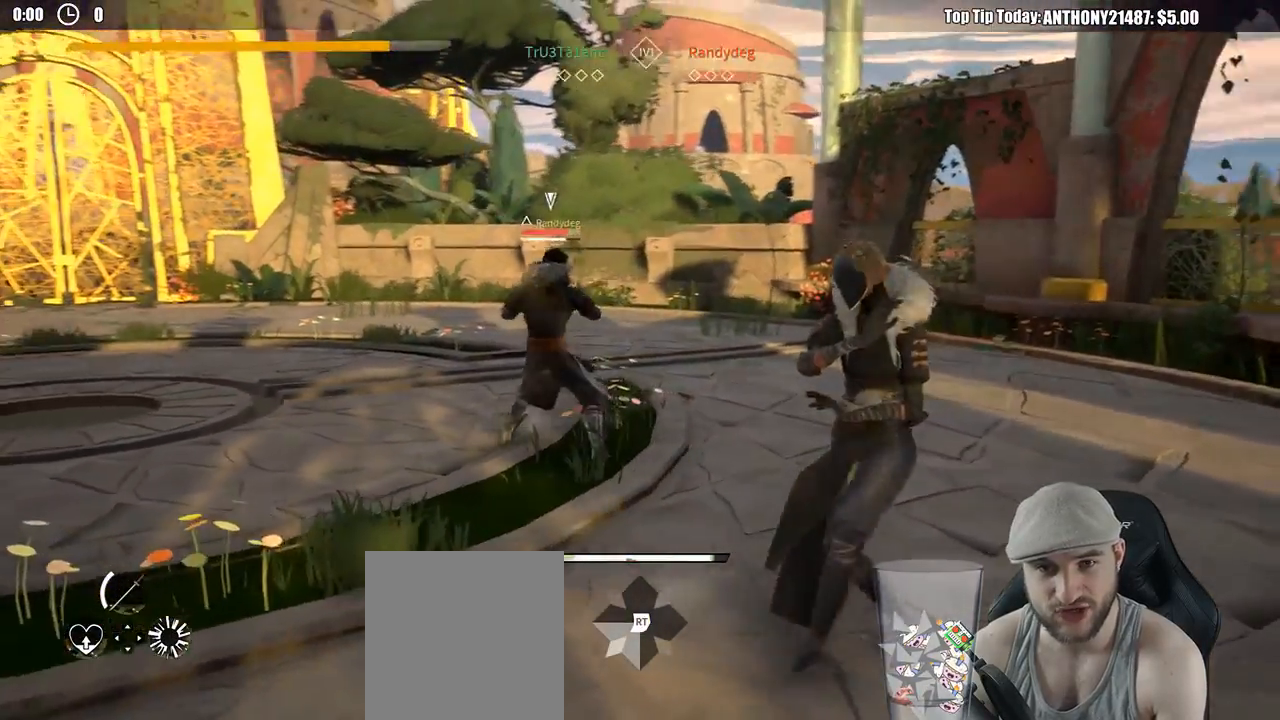
Gameplay with a controller (Xbox layout); each line is a JSON object with the inputs held at the frame after it. "events" lists button and stick changes between this image and that frame as [ms after this image, input, new state], when the widget could be followed in between. Not read: R3.
{"buttons": [], "left_stick": "up-right", "right_stick": "center", "events": [[267, "left_stick", "up-right"]]}
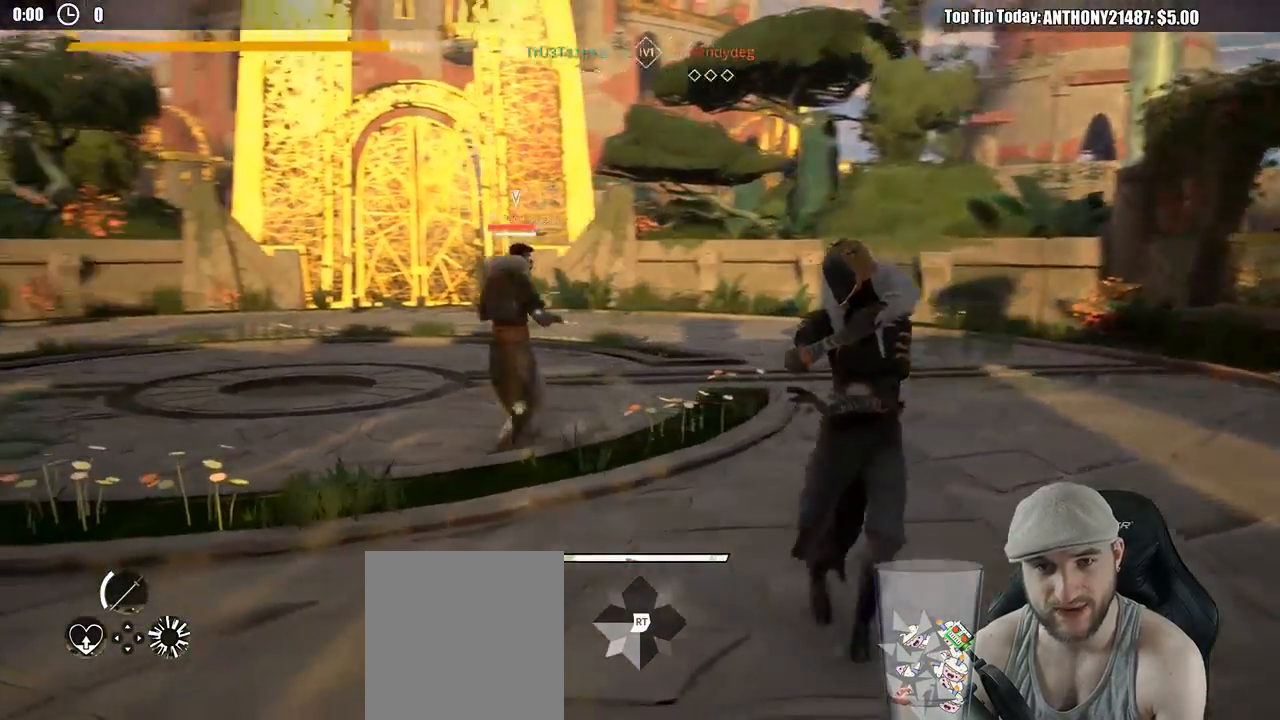
{"buttons": [], "left_stick": "right", "right_stick": "center", "events": [[233, "left_stick", "right"]]}
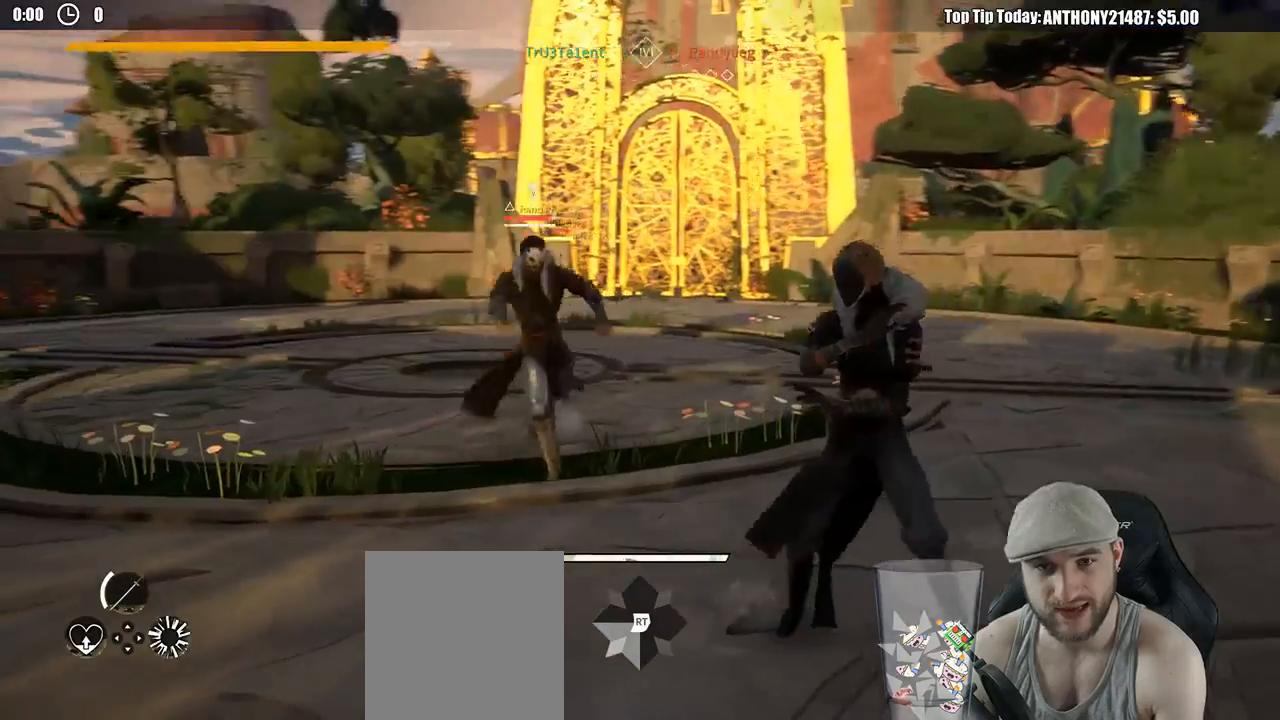
{"buttons": [], "left_stick": "up", "right_stick": "center", "events": [[267, "left_stick", "up"]]}
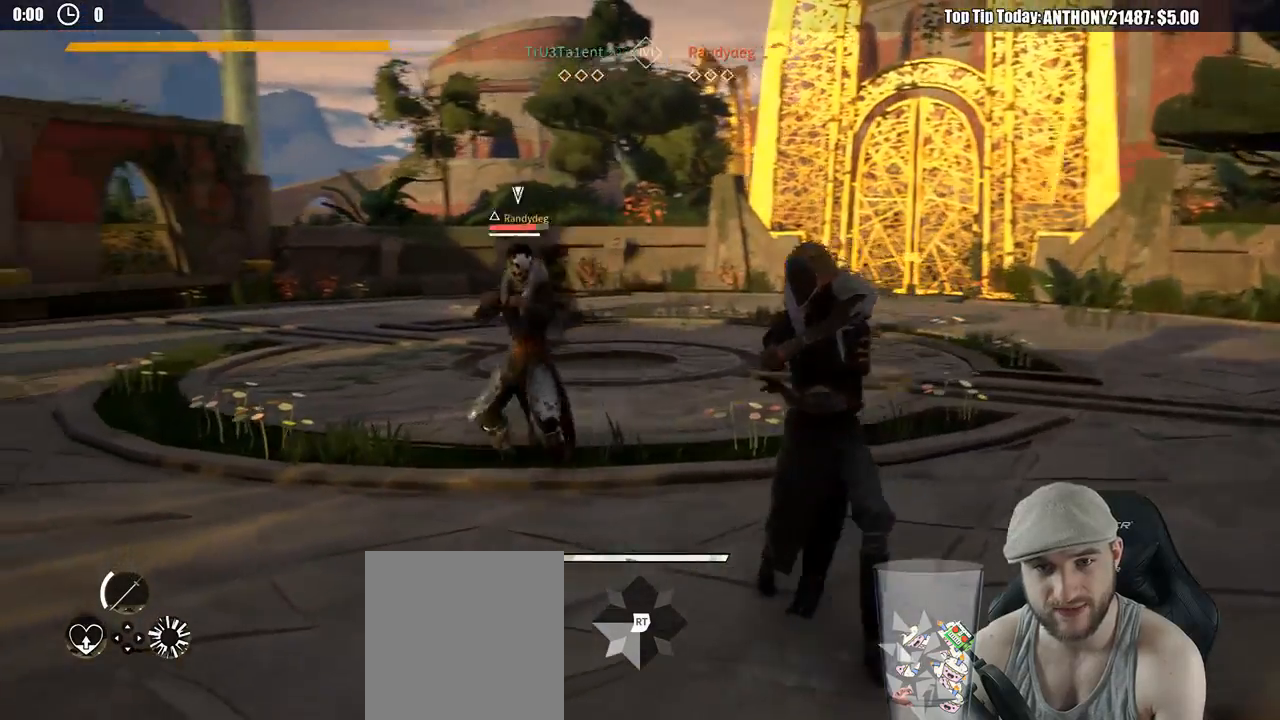
{"buttons": [], "left_stick": "up", "right_stick": "center", "events": [[167, "X", "down"], [267, "X", "up"]]}
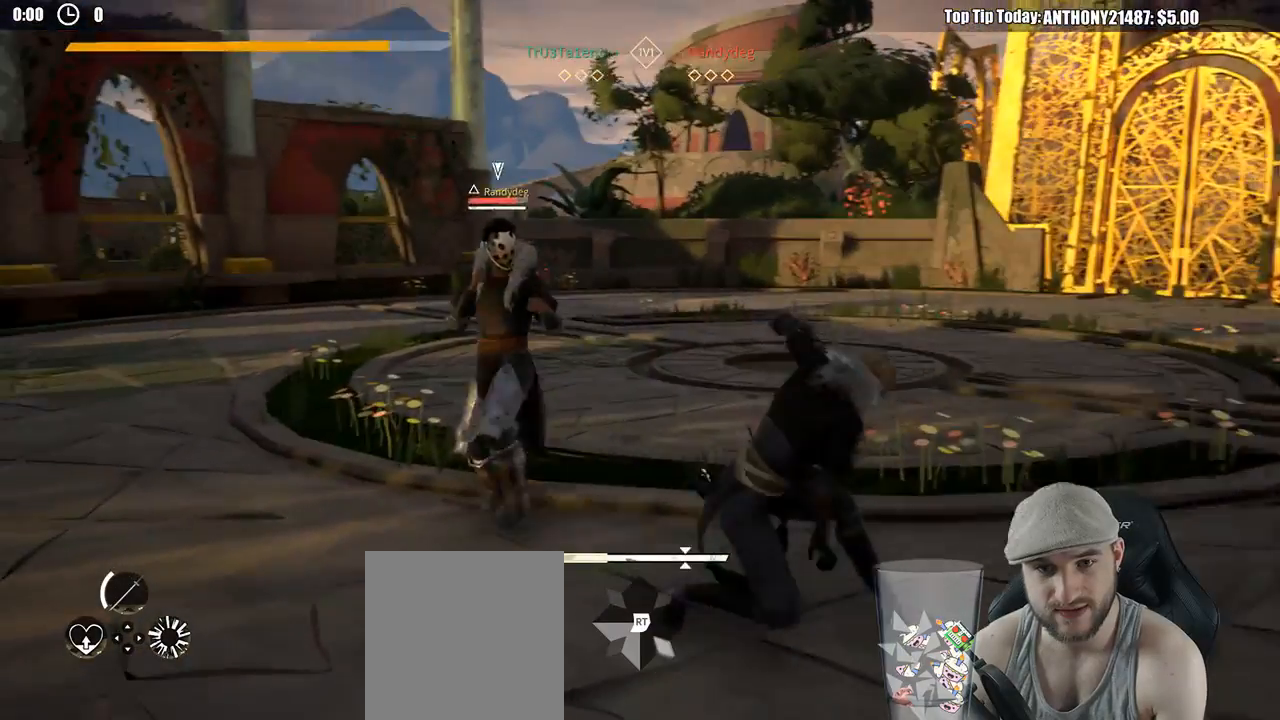
{"buttons": [], "left_stick": "up", "right_stick": "center", "events": [[383, "X", "down"], [500, "X", "up"]]}
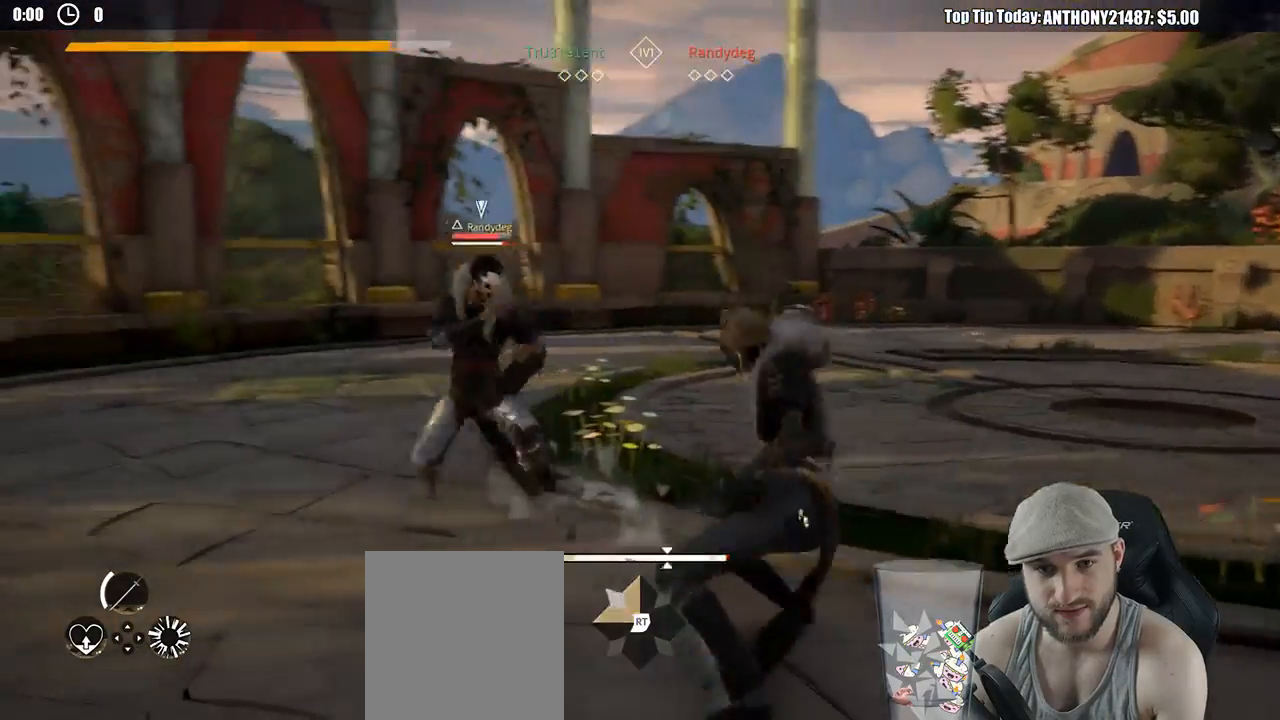
{"buttons": [], "left_stick": "center", "right_stick": "center", "events": [[117, "left_stick", "up-left"], [500, "left_stick", "center"]]}
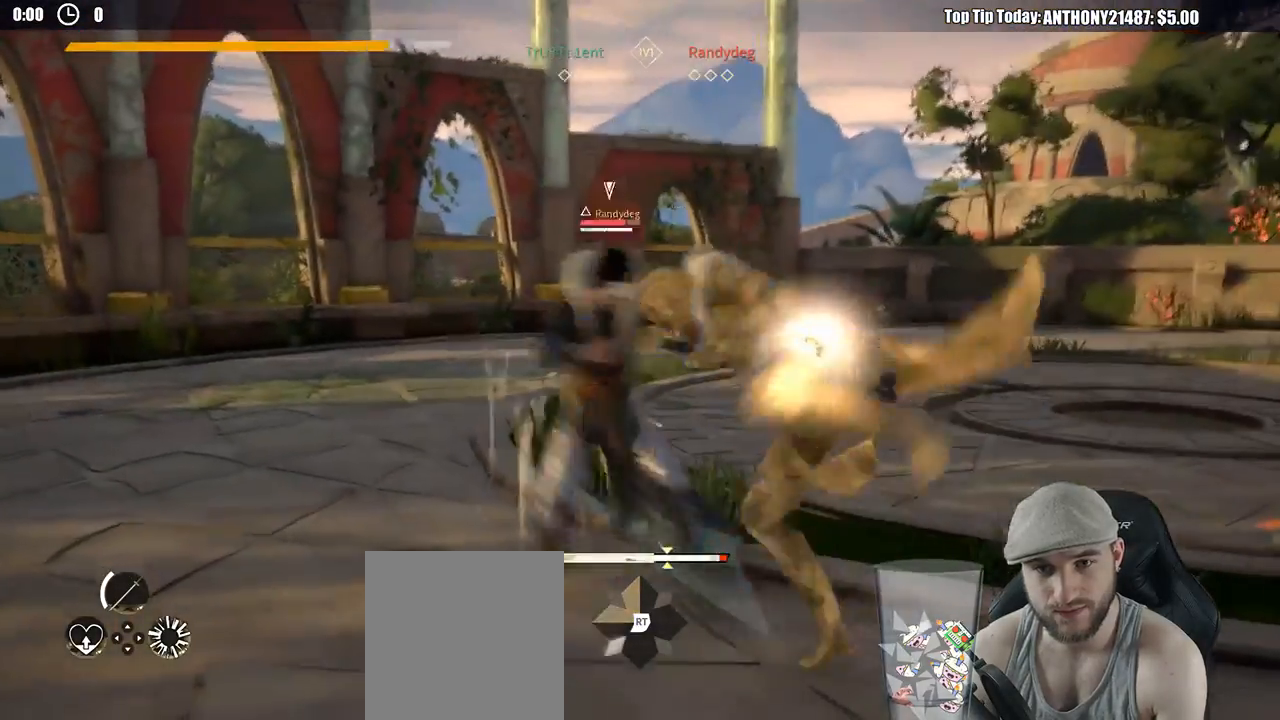
{"buttons": ["L2"], "left_stick": "down-right", "right_stick": "center", "events": [[117, "left_stick", "down-right"], [433, "L2", "down"]]}
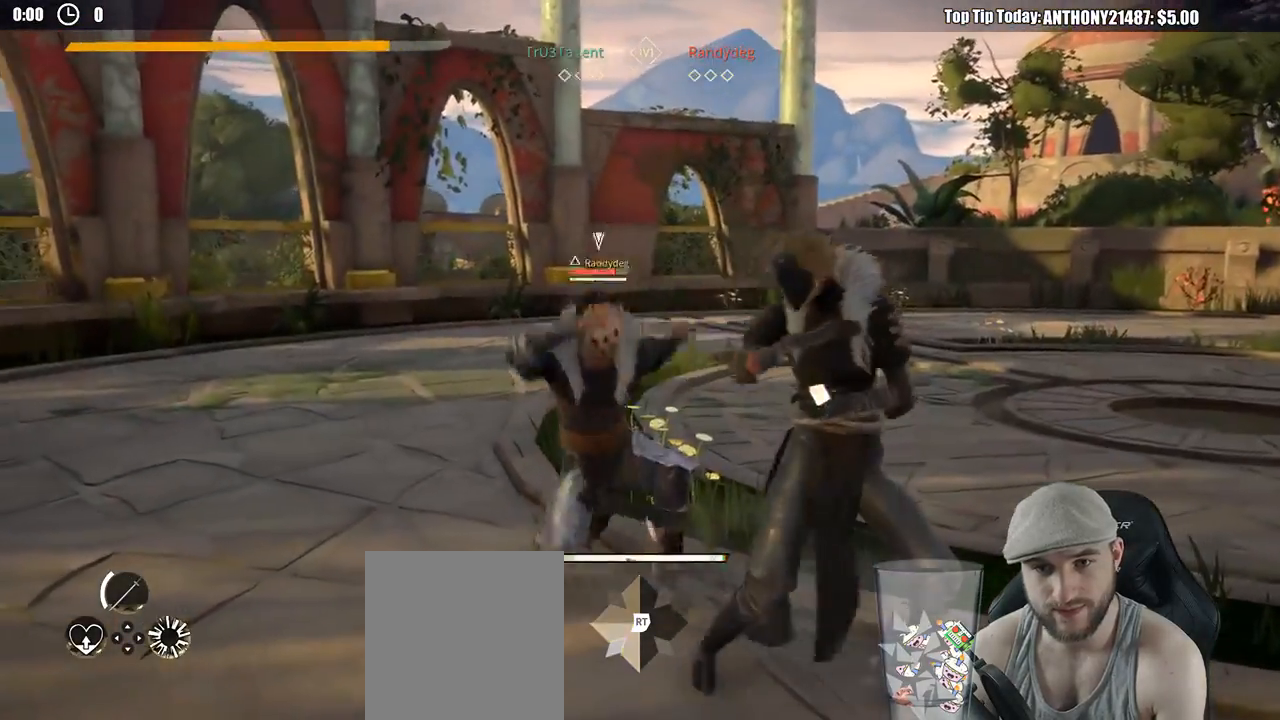
{"buttons": ["L2"], "left_stick": "up-right", "right_stick": "center", "events": [[250, "left_stick", "right"], [433, "left_stick", "up-right"]]}
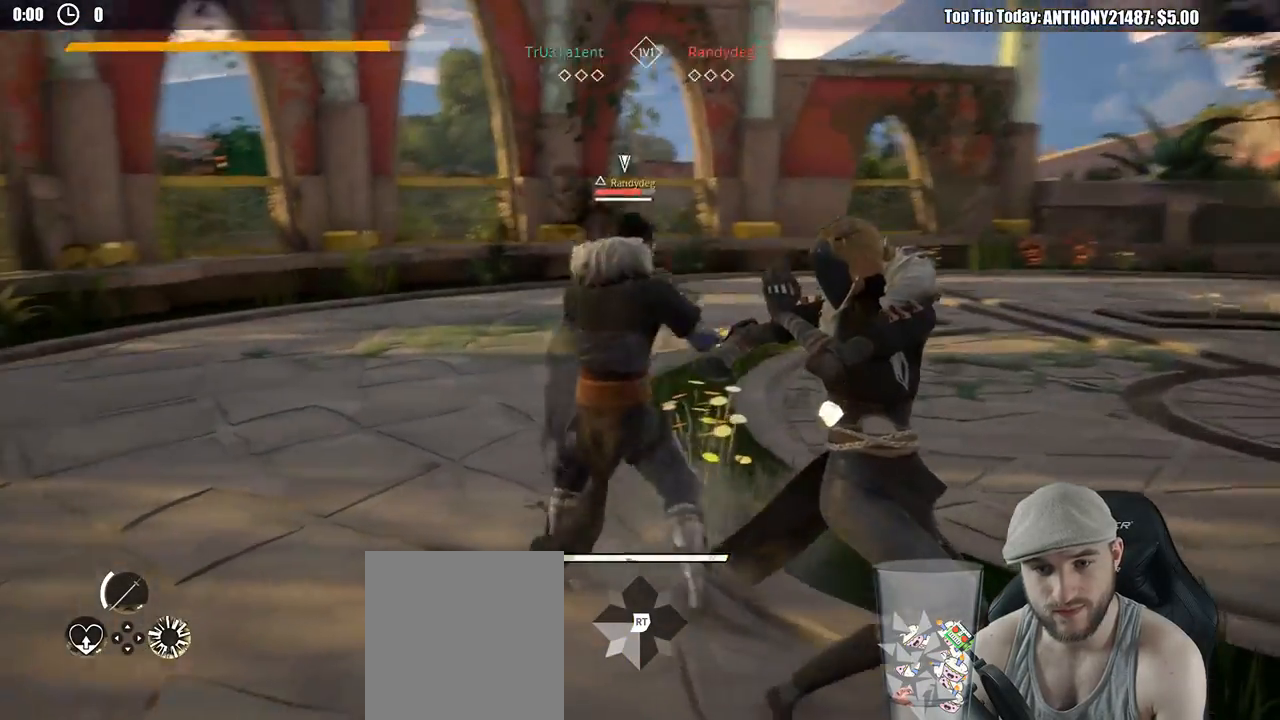
{"buttons": ["L2"], "left_stick": "right", "right_stick": "center", "events": [[83, "left_stick", "right"]]}
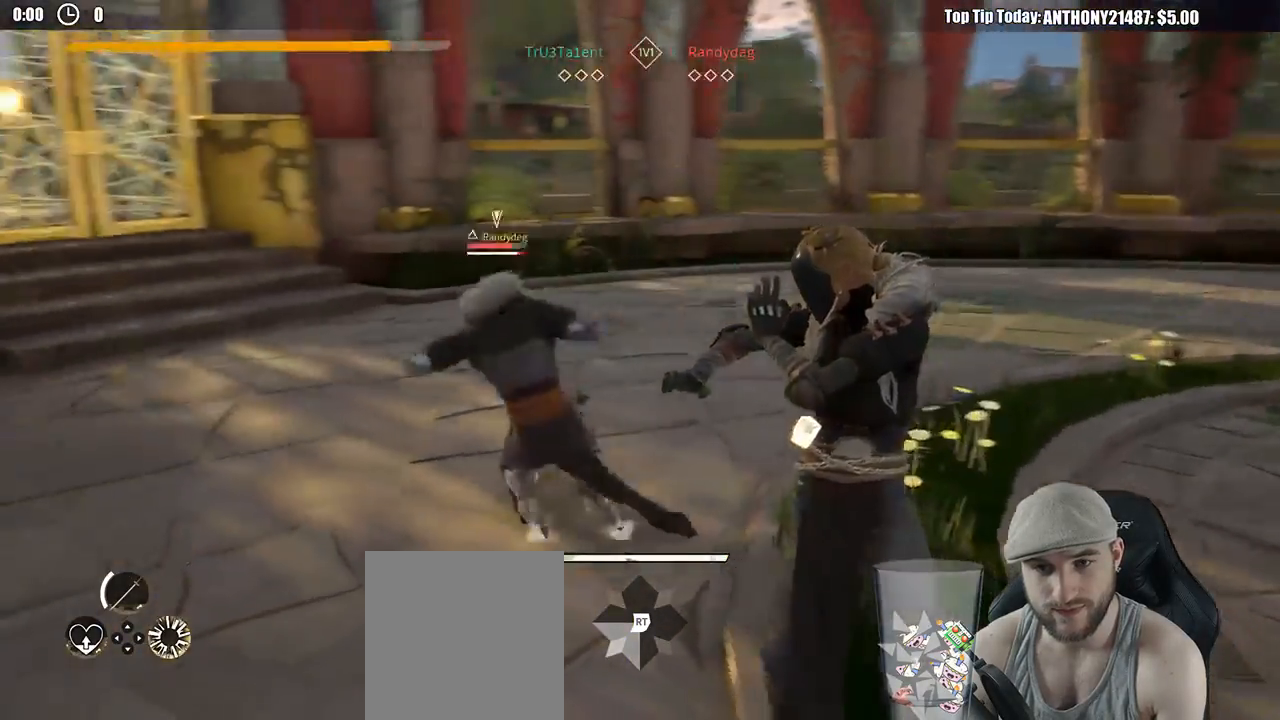
{"buttons": [], "left_stick": "down-right", "right_stick": "center", "events": [[50, "right_stick", "right"], [183, "right_stick", "center"], [367, "L2", "up"], [467, "left_stick", "down-right"]]}
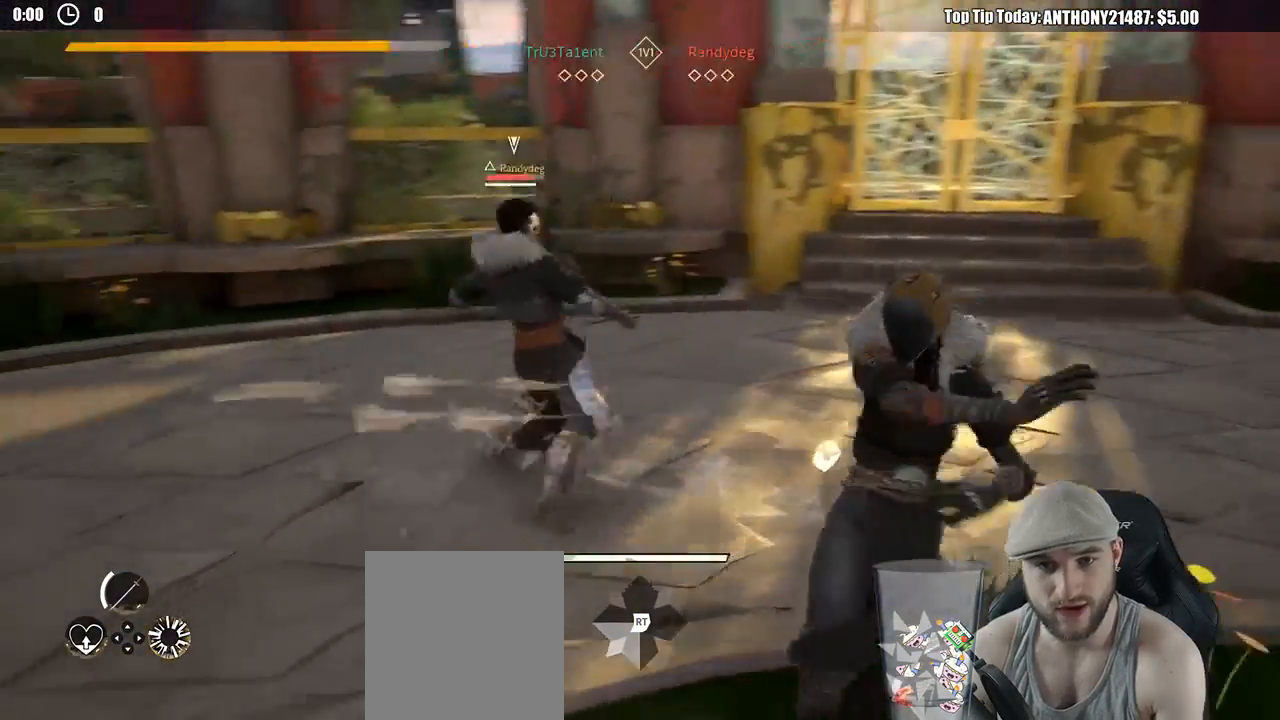
{"buttons": [], "left_stick": "down-right", "right_stick": "center", "events": [[417, "X", "down"], [500, "X", "up"]]}
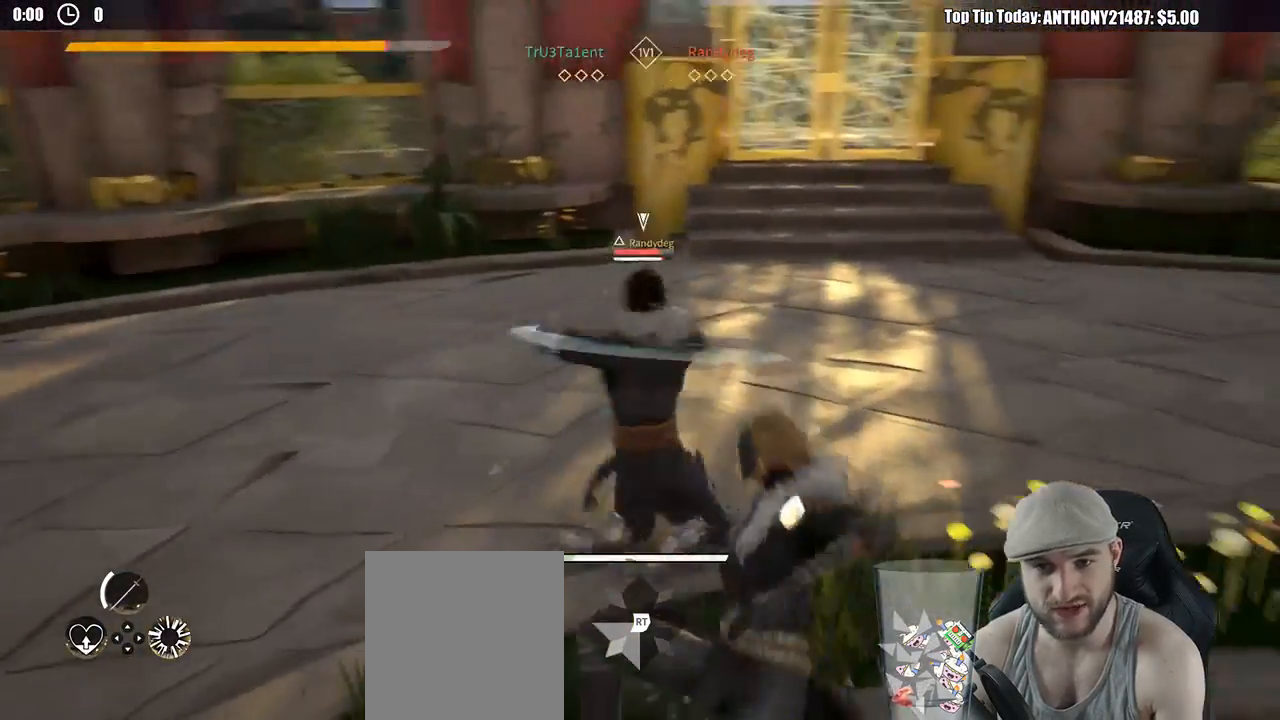
{"buttons": [], "left_stick": "up-right", "right_stick": "center", "events": [[133, "left_stick", "up-right"], [317, "X", "down"], [383, "X", "up"]]}
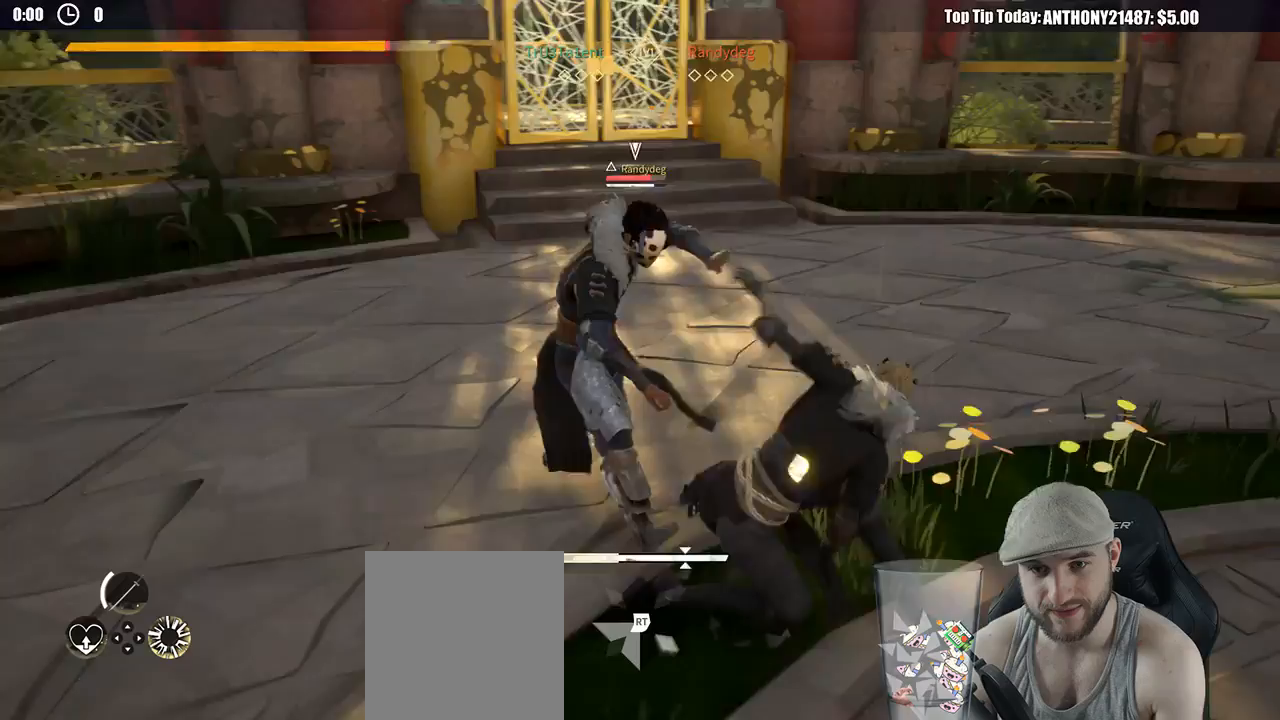
{"buttons": [], "left_stick": "up-left", "right_stick": "center", "events": [[83, "left_stick", "up"], [200, "left_stick", "up-left"], [217, "X", "down"], [317, "X", "up"]]}
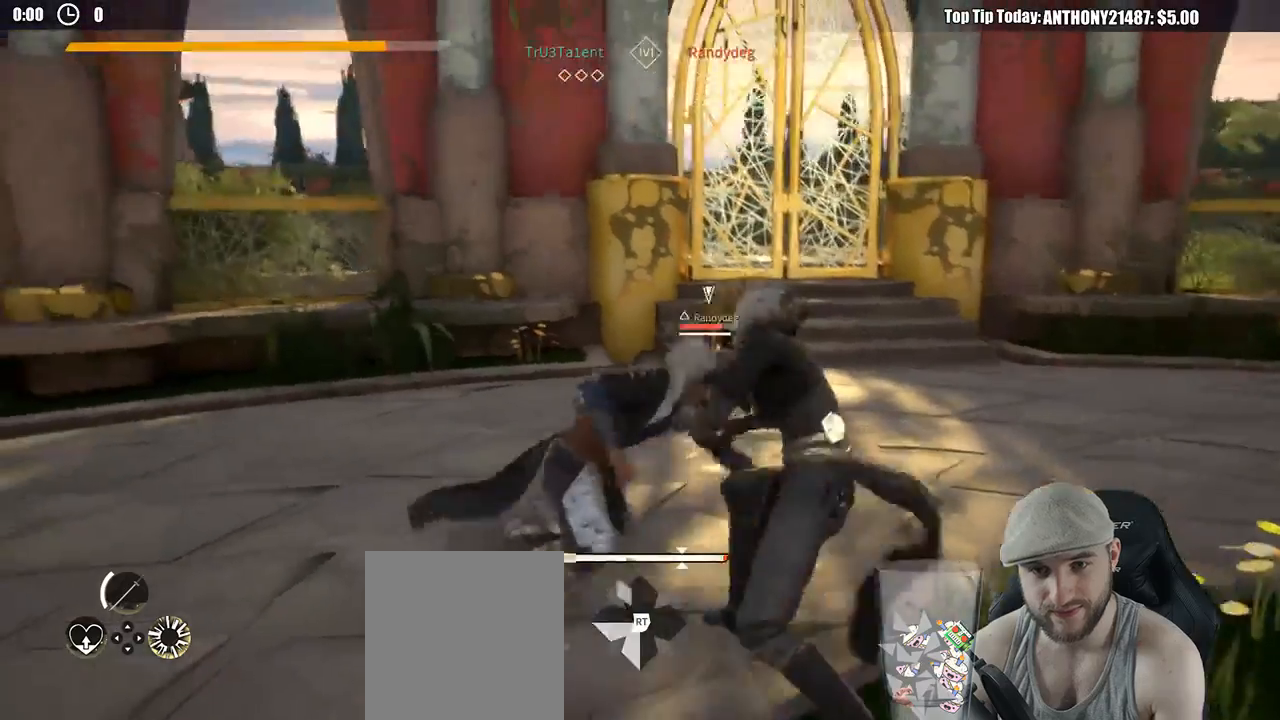
{"buttons": [], "left_stick": "up-left", "right_stick": "center", "events": []}
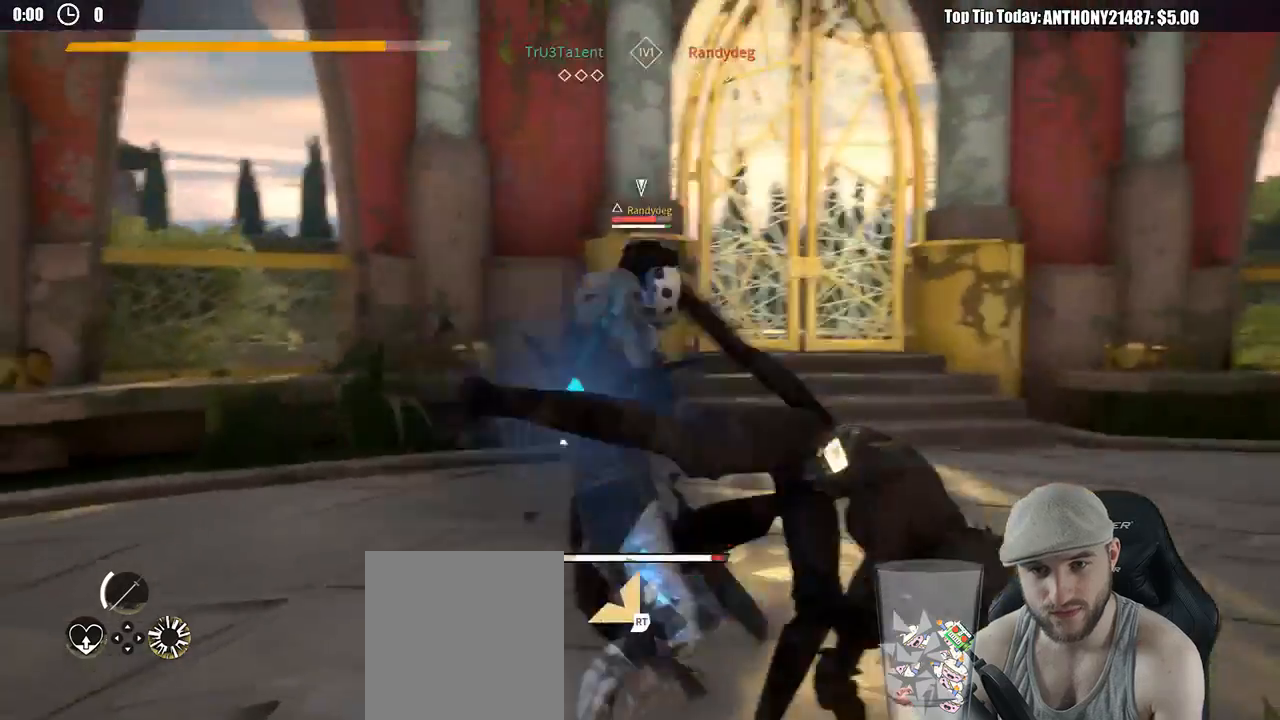
{"buttons": [], "left_stick": "down", "right_stick": "center", "events": [[167, "left_stick", "down-left"], [233, "left_stick", "down"]]}
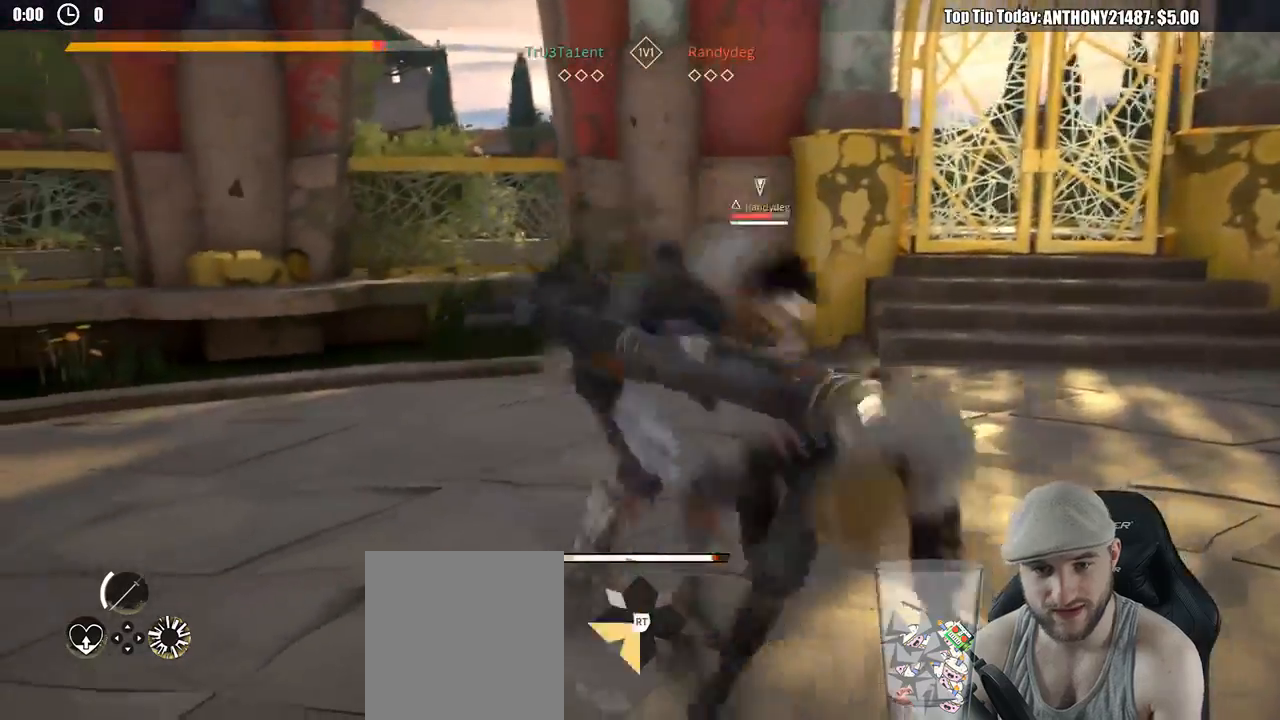
{"buttons": ["L2"], "left_stick": "down-right", "right_stick": "center", "events": [[367, "left_stick", "down-right"], [500, "L2", "down"]]}
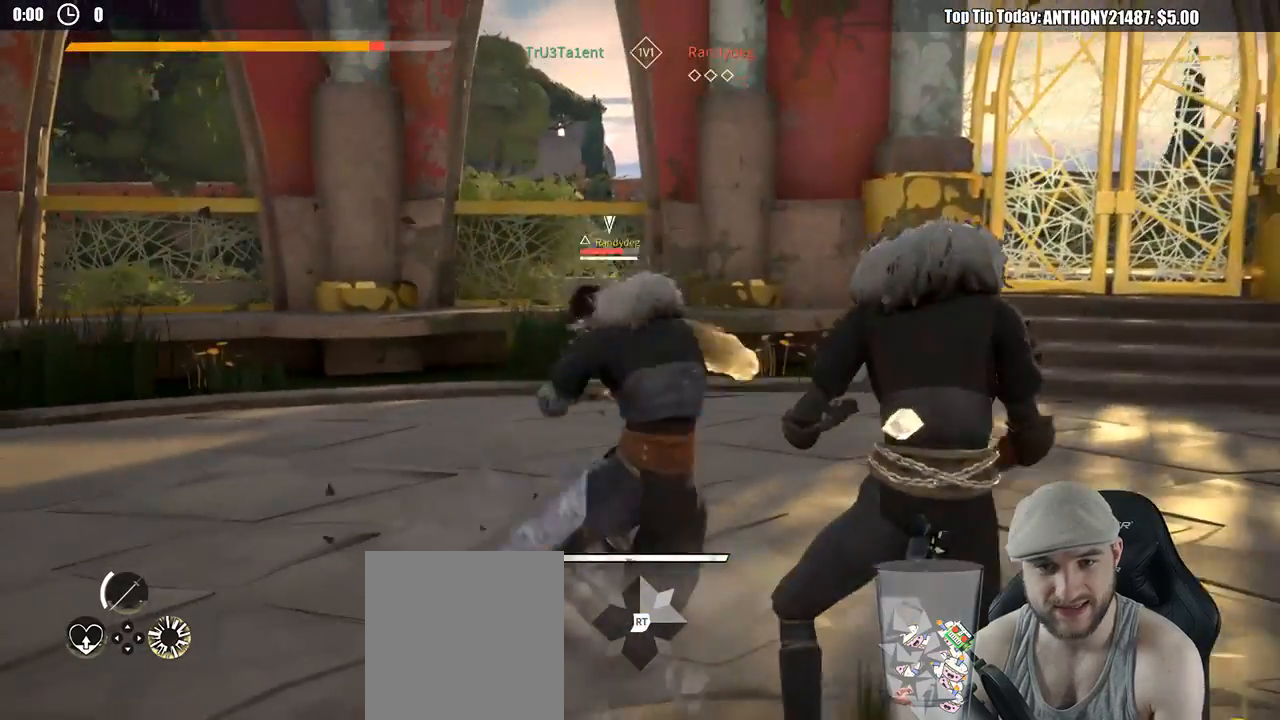
{"buttons": ["X", "L2"], "left_stick": "up-right", "right_stick": "center", "events": [[317, "left_stick", "right"], [433, "left_stick", "up-right"], [467, "X", "down"]]}
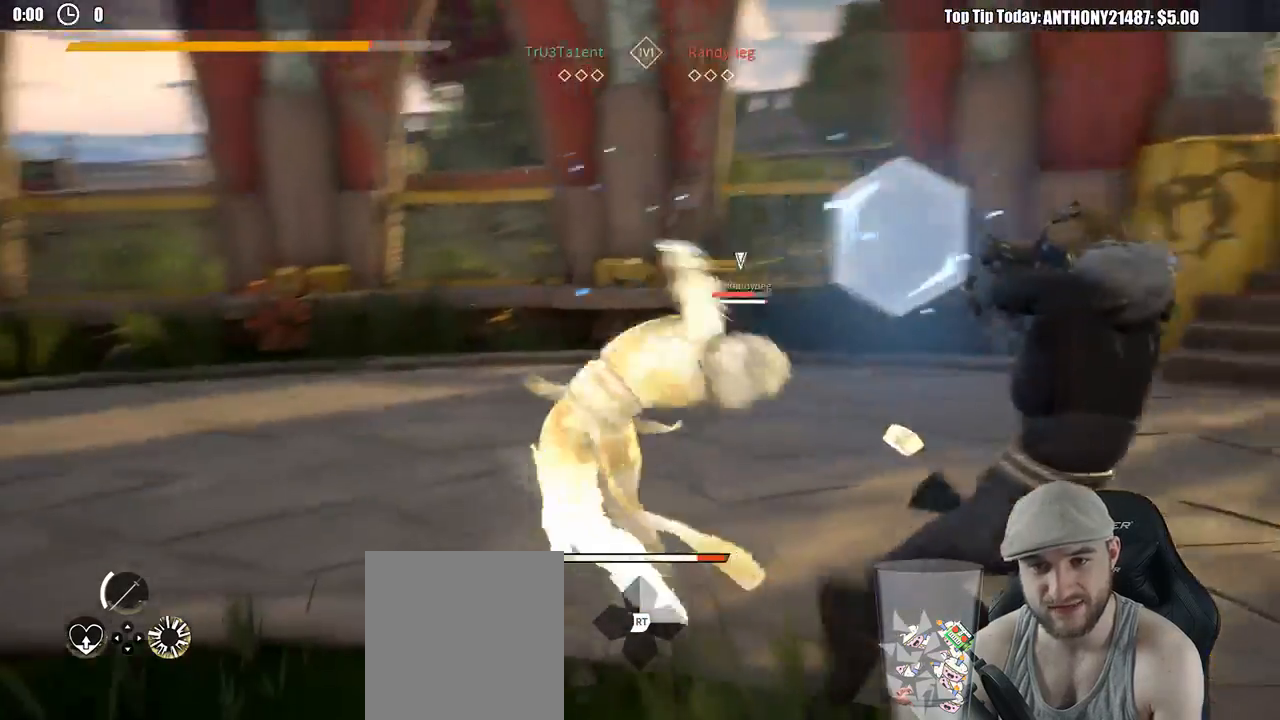
{"buttons": ["X", "L2"], "left_stick": "up-left", "right_stick": "center", "events": [[17, "left_stick", "up"], [83, "X", "up"], [483, "X", "down"], [483, "left_stick", "up-left"]]}
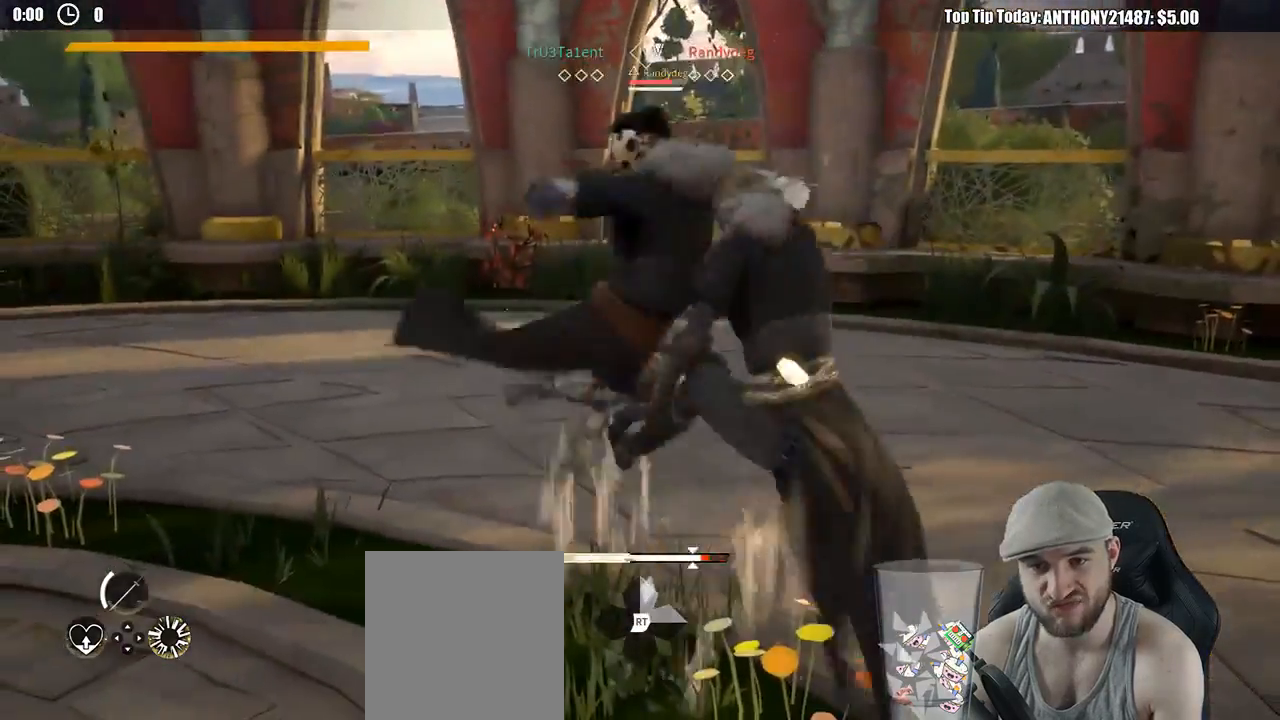
{"buttons": [], "left_stick": "up-left", "right_stick": "center", "events": [[83, "X", "up"], [350, "L2", "up"]]}
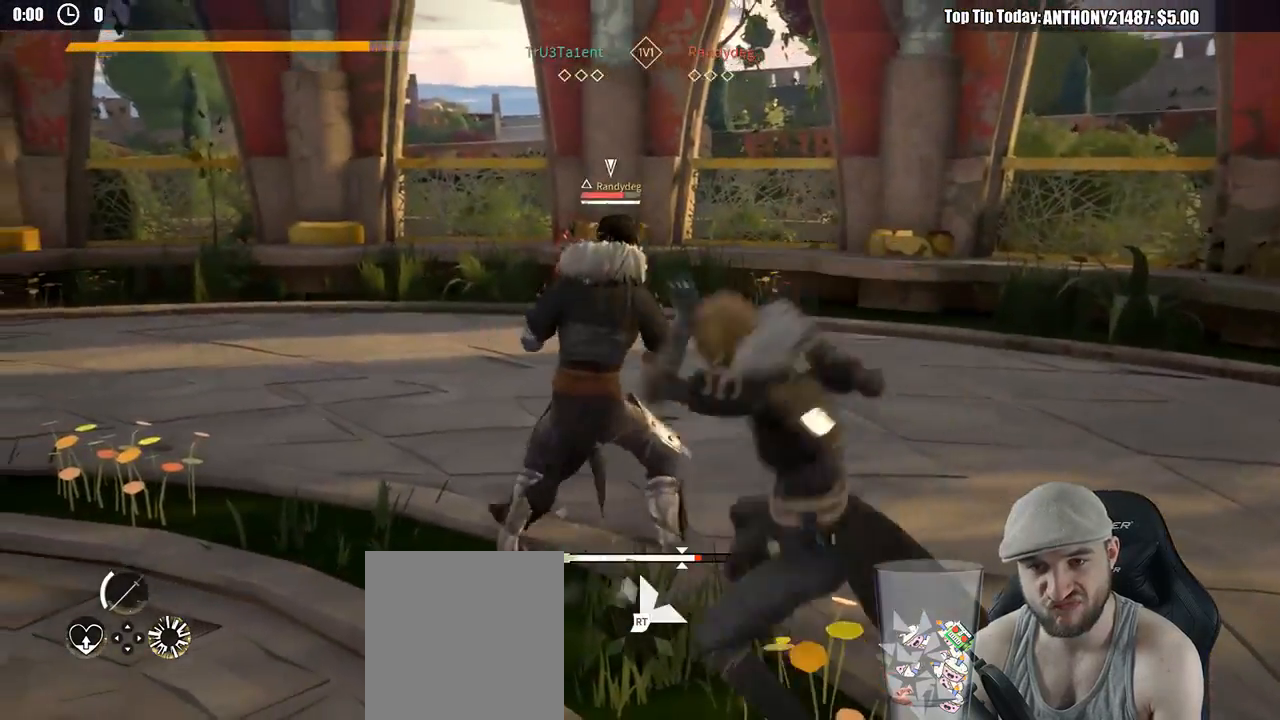
{"buttons": [], "left_stick": "up-left", "right_stick": "center", "events": []}
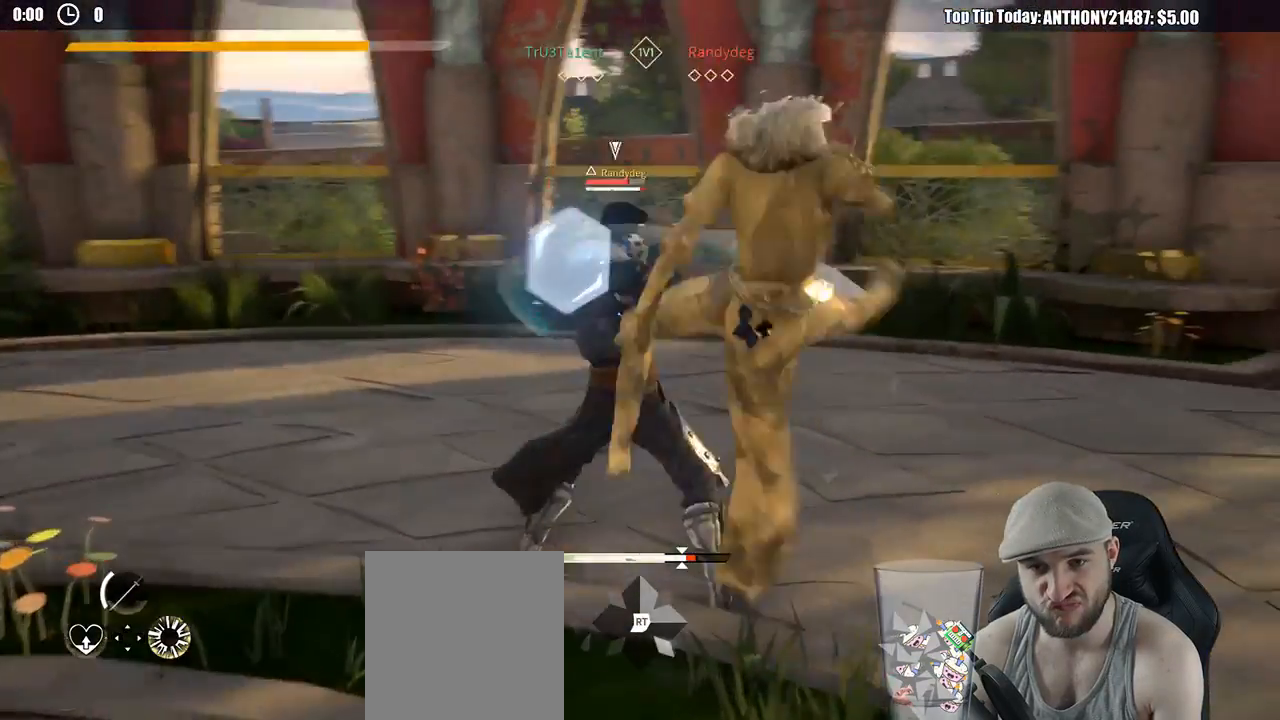
{"buttons": [], "left_stick": "down-right", "right_stick": "center", "events": [[250, "left_stick", "down-right"]]}
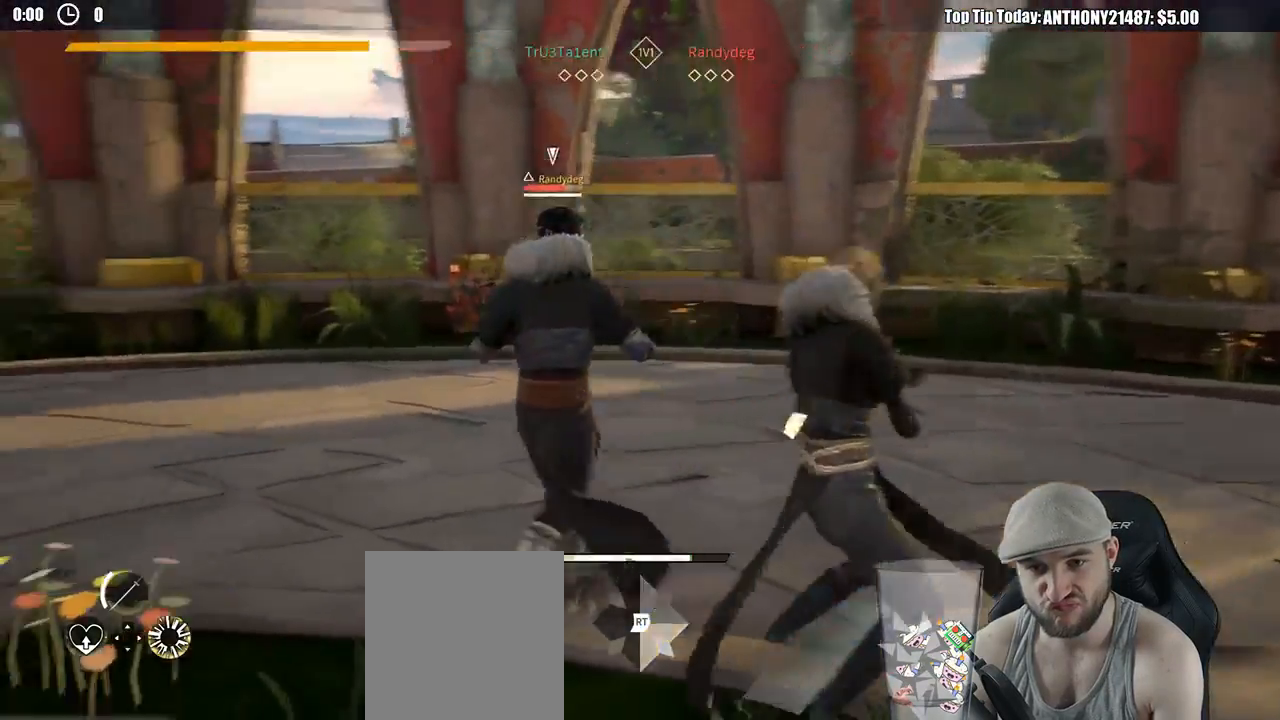
{"buttons": [], "left_stick": "up-left", "right_stick": "center", "events": [[117, "left_stick", "up-right"], [150, "X", "down"], [267, "X", "up"], [267, "left_stick", "up-left"]]}
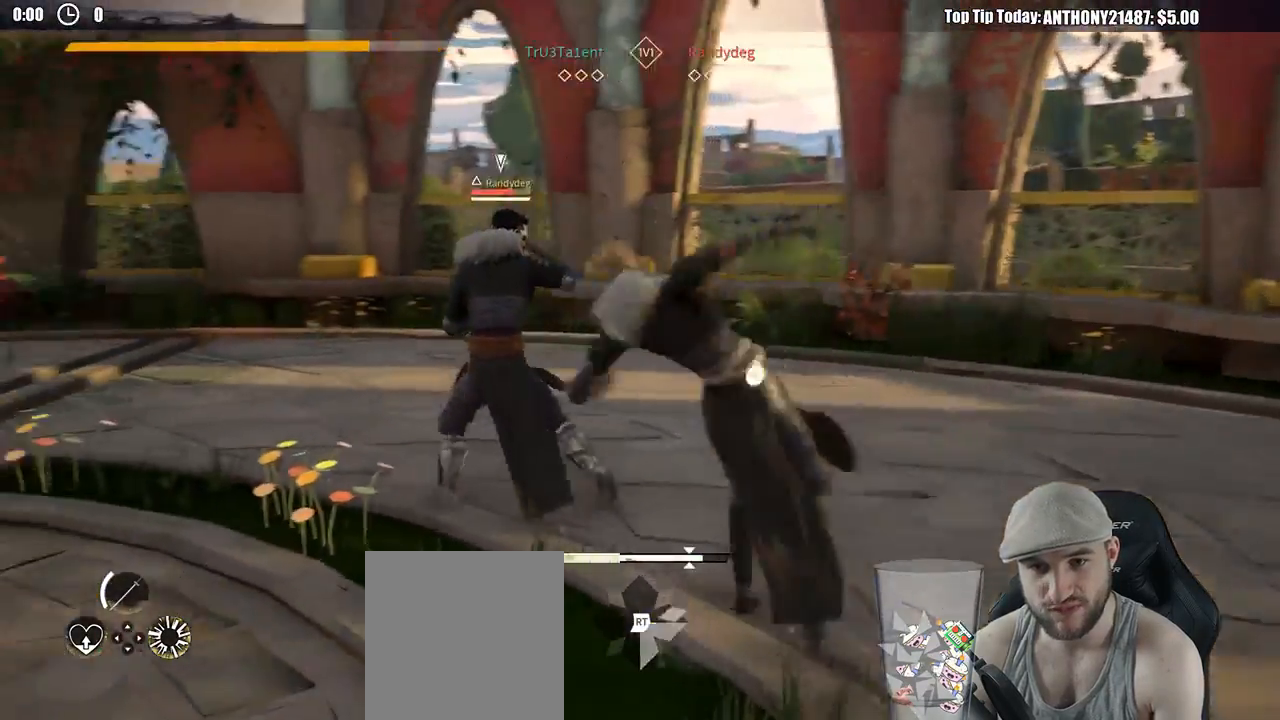
{"buttons": [], "left_stick": "up-left", "right_stick": "center", "events": [[200, "X", "down"], [317, "X", "up"]]}
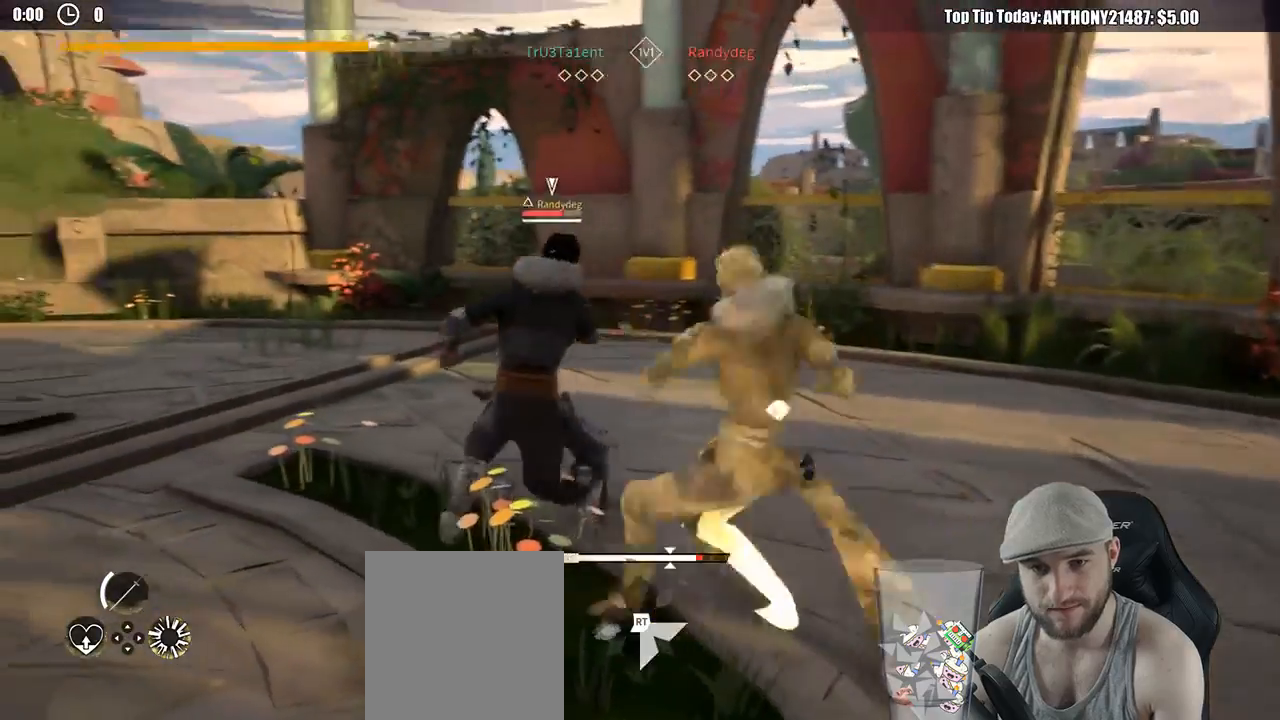
{"buttons": ["R1"], "left_stick": "up-left", "right_stick": "center", "events": [[500, "R1", "down"]]}
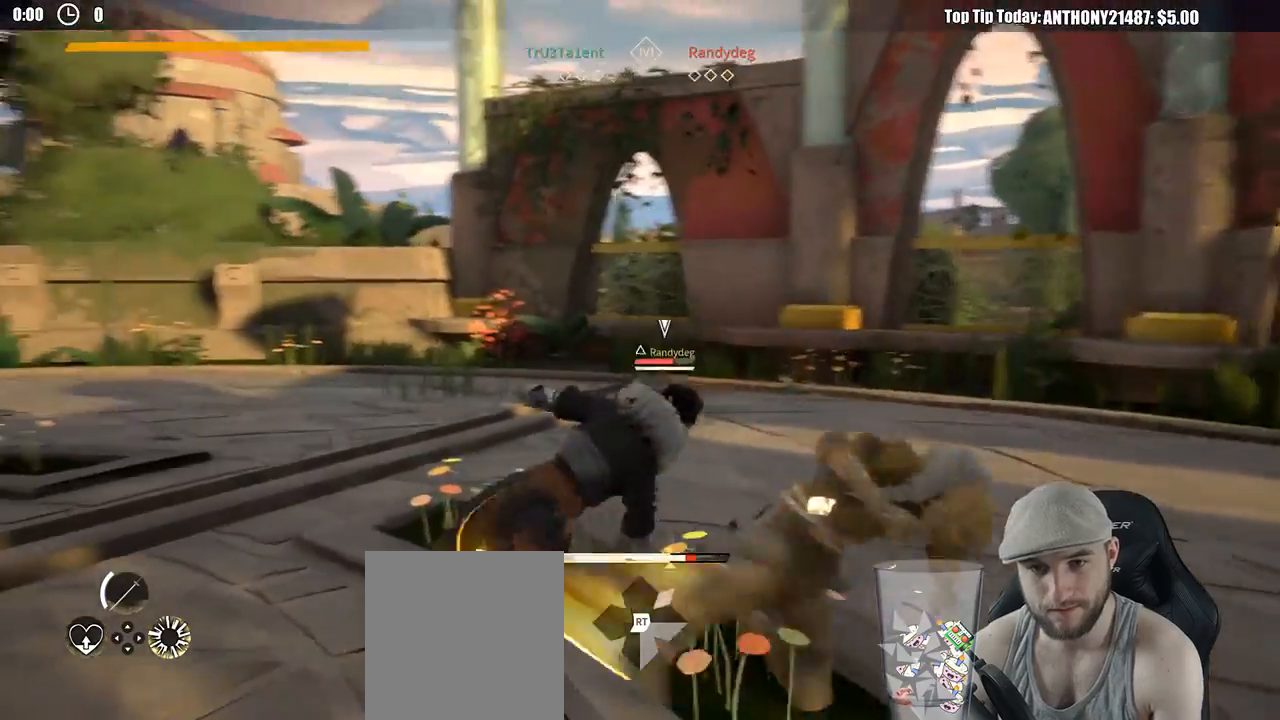
{"buttons": [], "left_stick": "up-left", "right_stick": "center", "events": [[17, "R1", "up"], [317, "Y", "down"], [433, "Y", "up"]]}
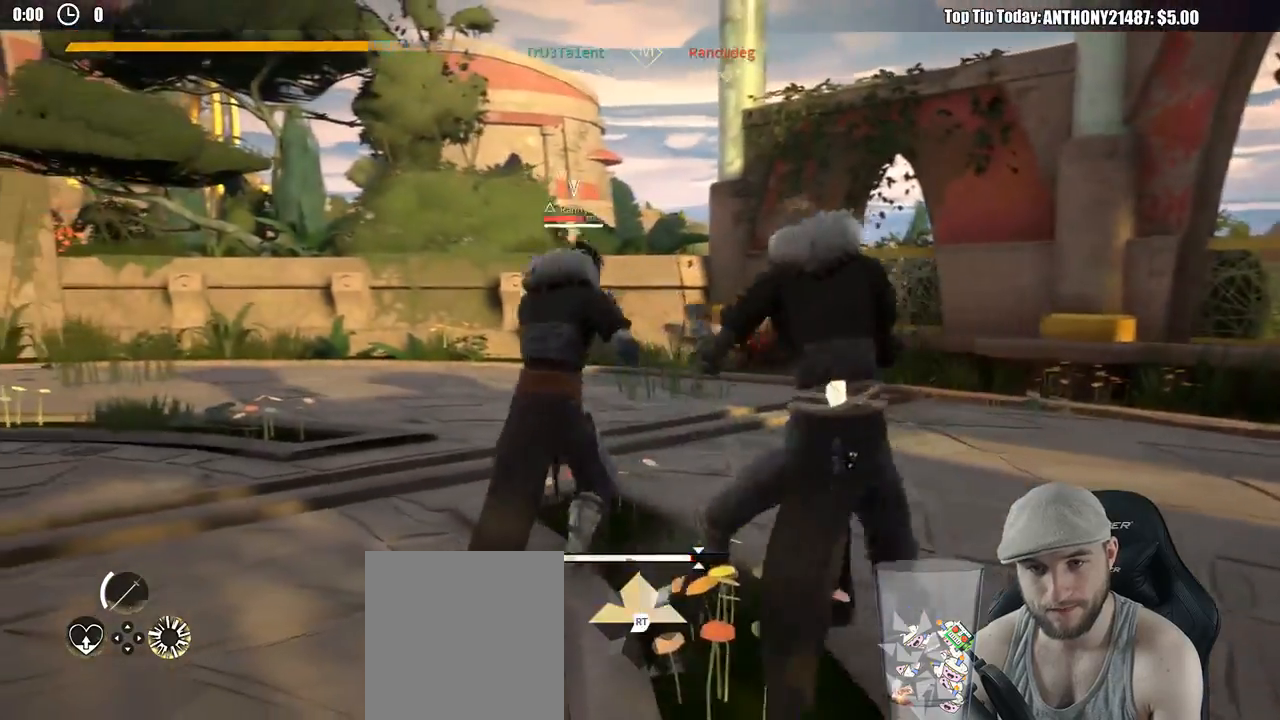
{"buttons": [], "left_stick": "up-left", "right_stick": "center", "events": []}
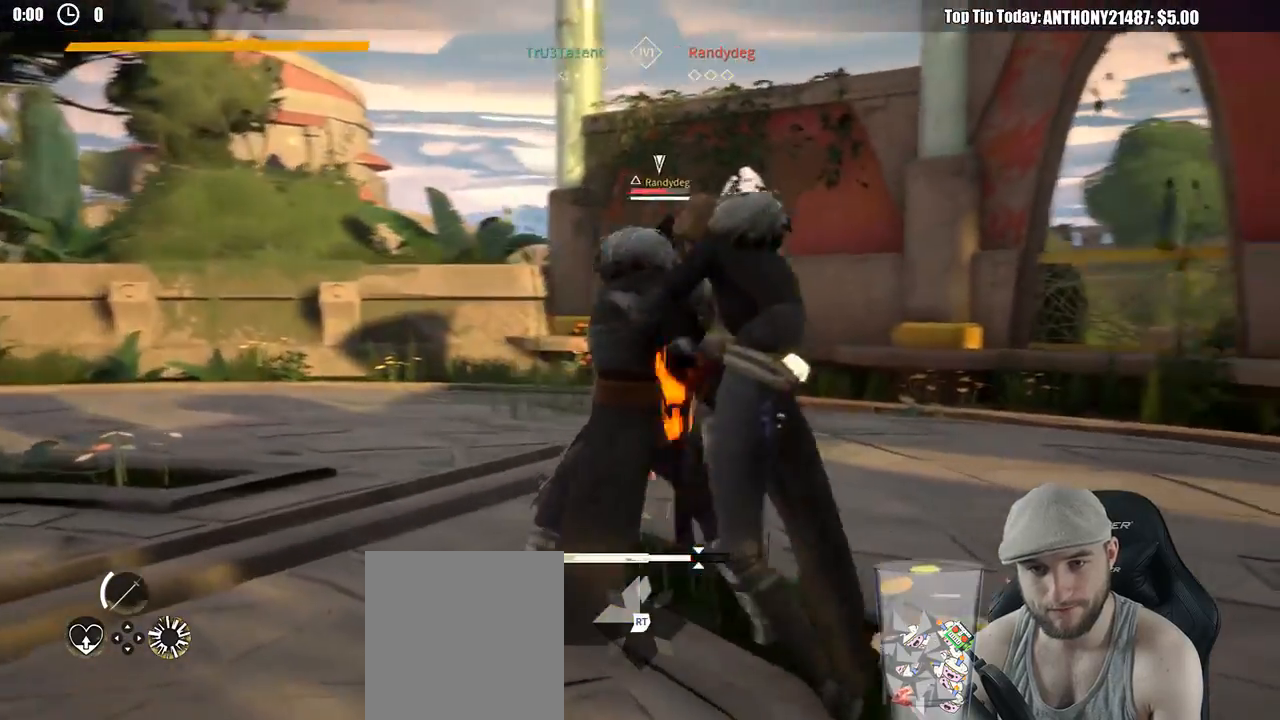
{"buttons": [], "left_stick": "up-left", "right_stick": "center", "events": [[383, "X", "down"], [467, "X", "up"]]}
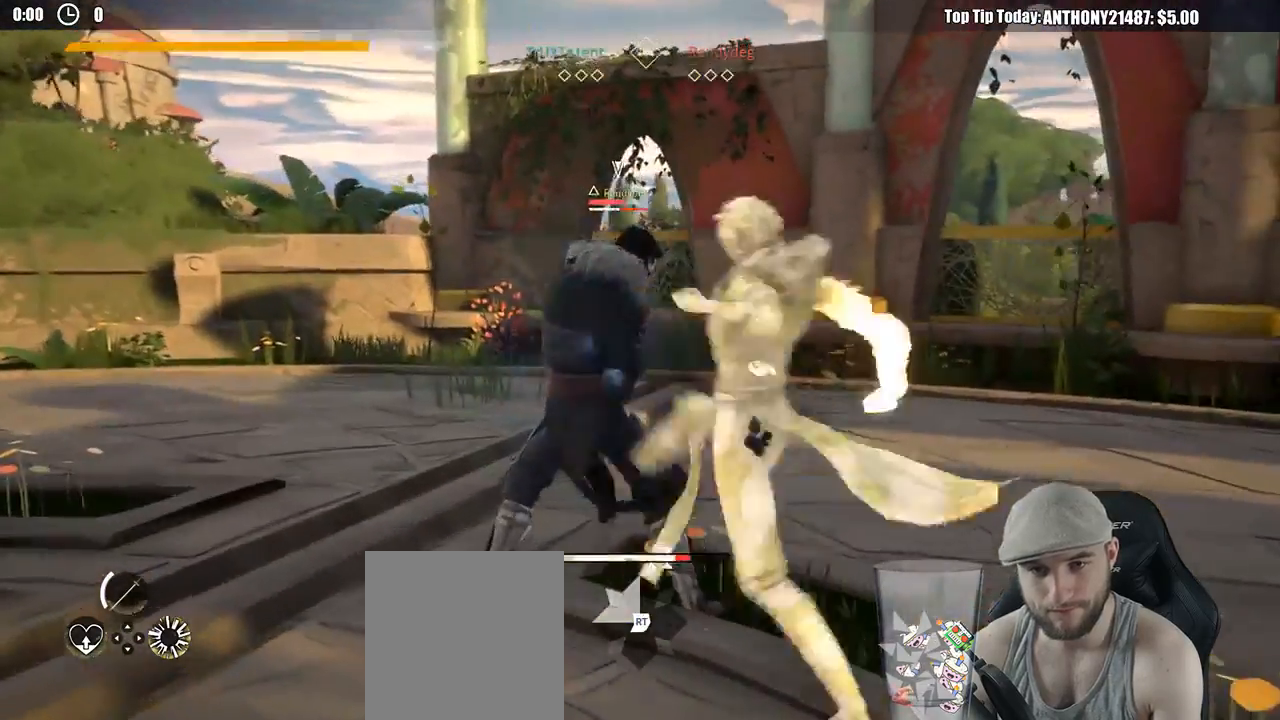
{"buttons": [], "left_stick": "up-left", "right_stick": "center", "events": [[400, "X", "down"], [500, "X", "up"]]}
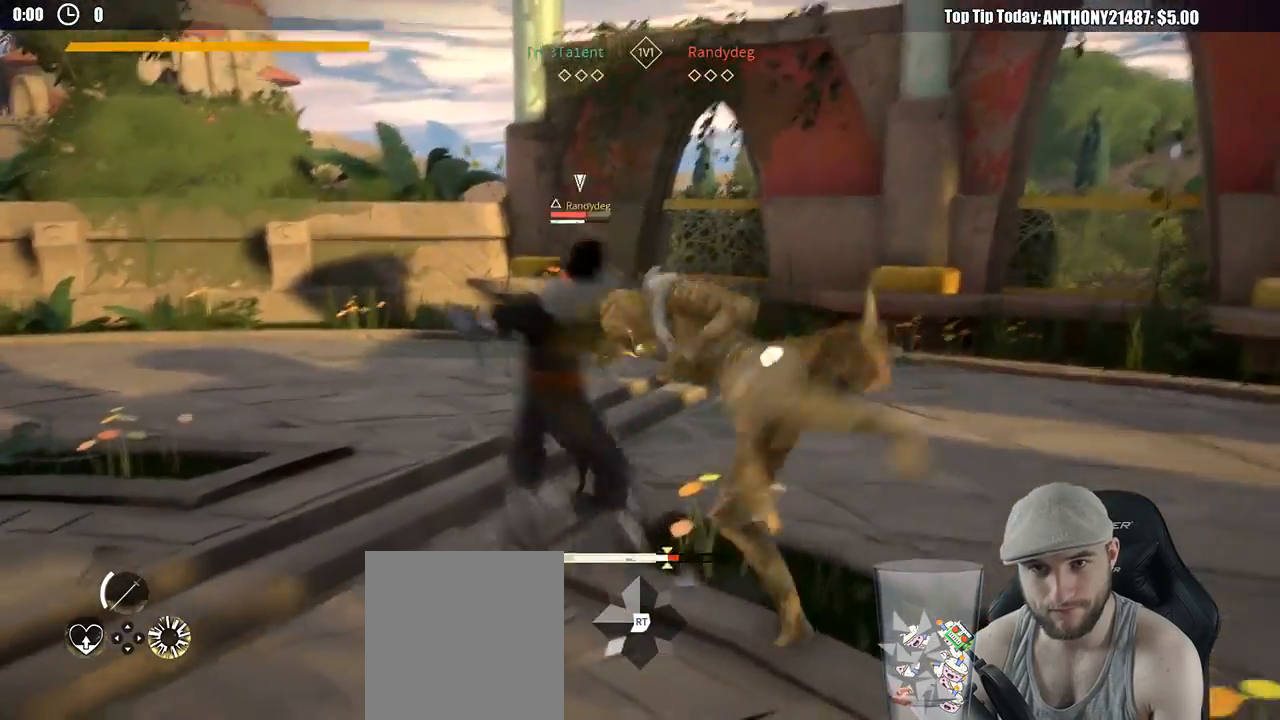
{"buttons": [], "left_stick": "up-left", "right_stick": "center", "events": []}
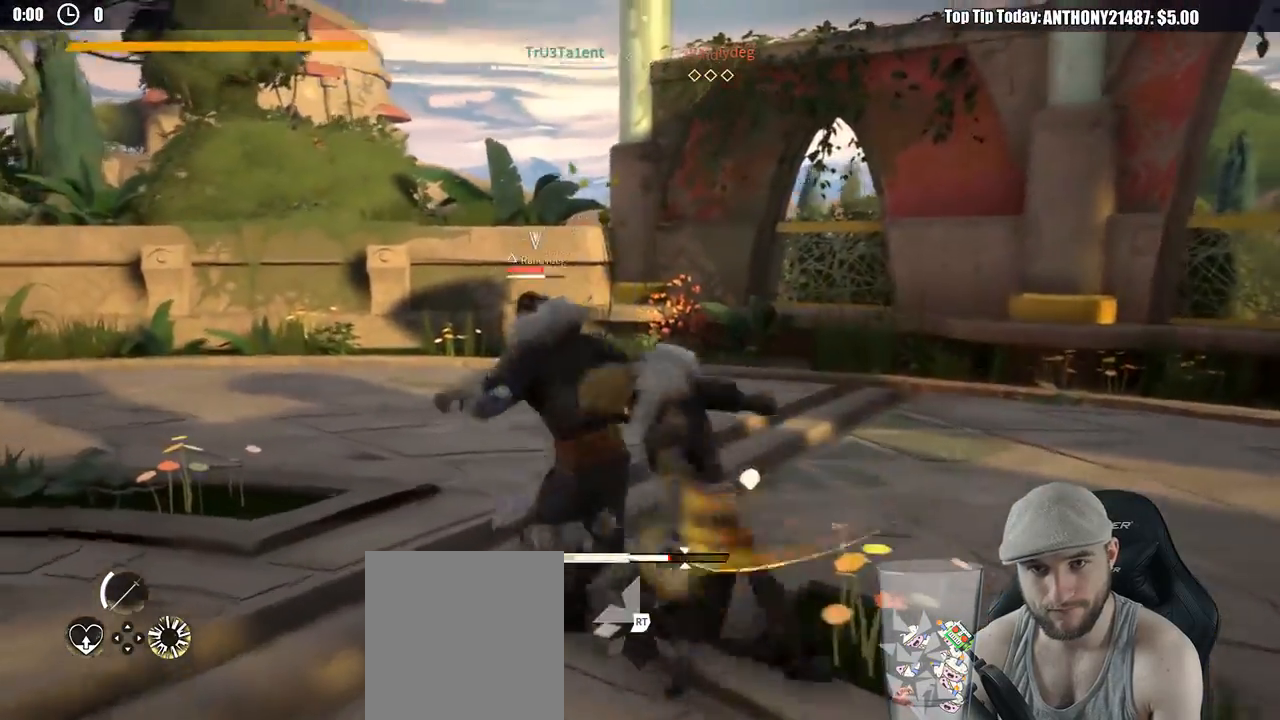
{"buttons": [], "left_stick": "up-left", "right_stick": "center", "events": []}